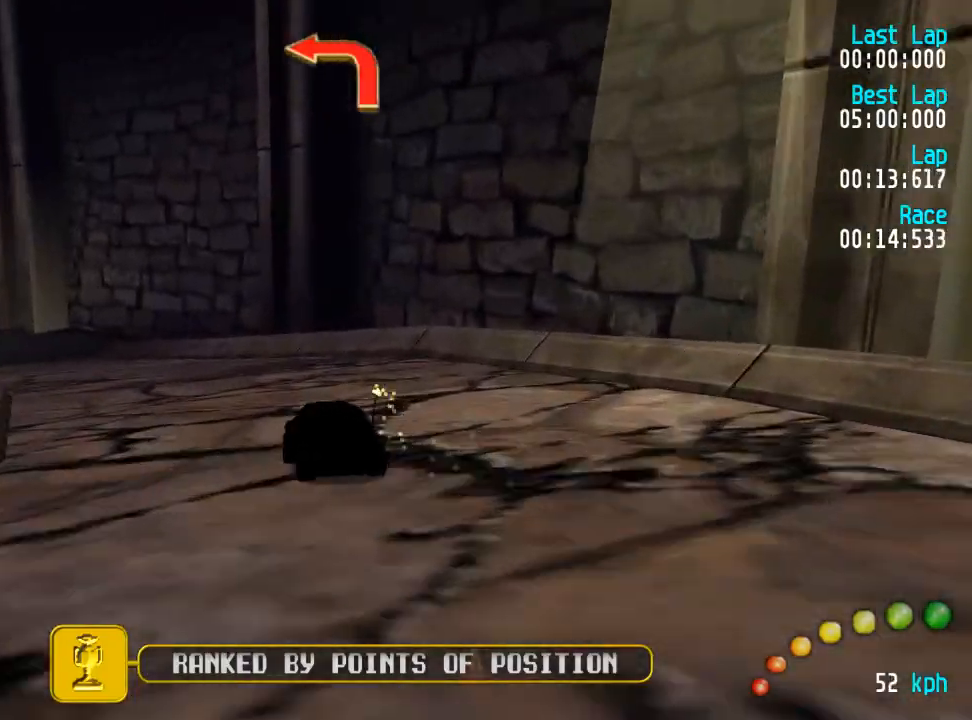
Gameplay with a controller (Xbox layout); each line is a JSON object with the inputs held at the frame after it. "events" lists button and stick changes between this image and that frame as [ms after this image, input, new state], when the widget could be followed in between.
{"buttons": ["A", "DPAD_UP", "DPAD_LEFT"], "left_stick": "center", "right_stick": "center", "events": [[33, "DPAD_LEFT", "down"], [33, "DPAD_UP", "down"], [167, "DPAD_UP", "up"], [217, "DPAD_UP", "down"], [367, "DPAD_UP", "up"], [400, "DPAD_LEFT", "up"], [467, "DPAD_LEFT", "down"], [467, "DPAD_UP", "down"]]}
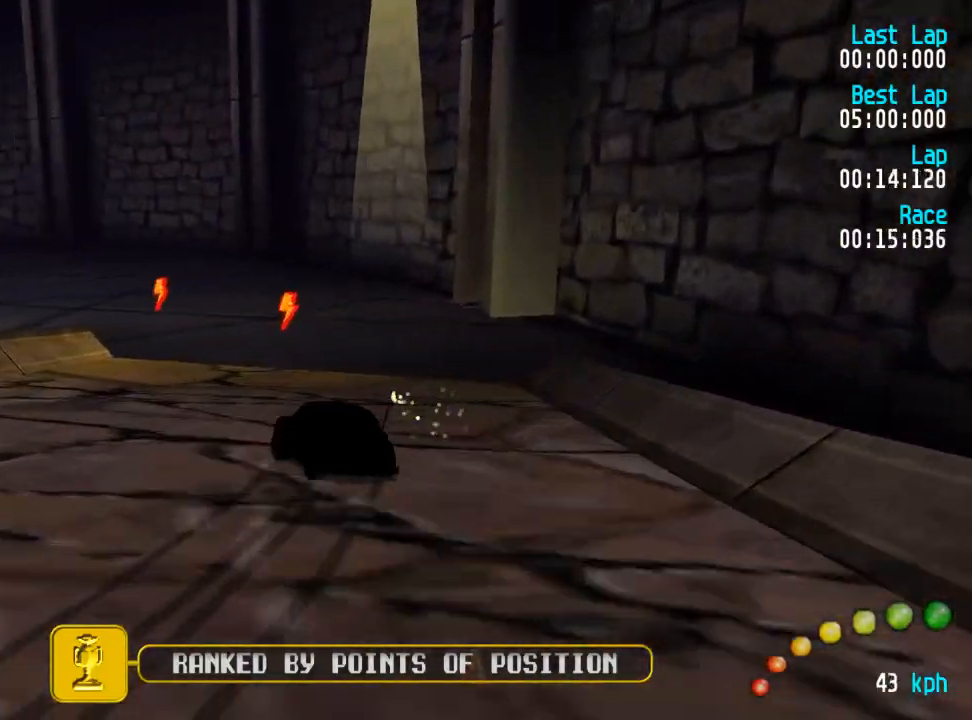
{"buttons": ["A"], "left_stick": "center", "right_stick": "center", "events": [[67, "DPAD_UP", "up"], [100, "DPAD_LEFT", "up"], [383, "DPAD_LEFT", "down"], [383, "DPAD_UP", "down"], [500, "DPAD_LEFT", "up"], [500, "DPAD_UP", "up"]]}
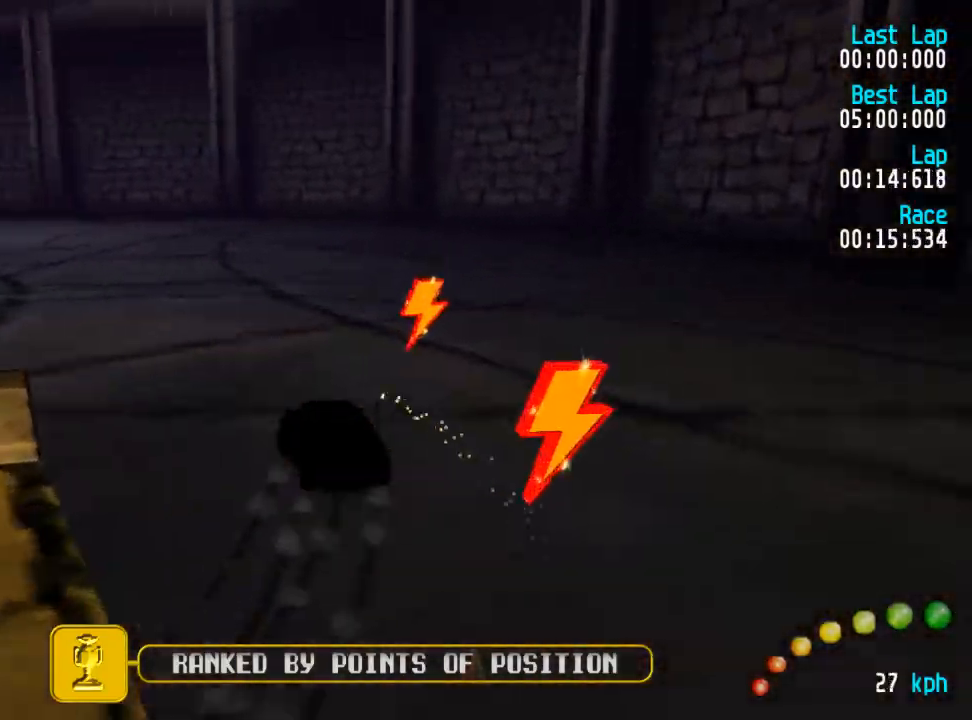
{"buttons": ["A", "DPAD_UP", "DPAD_LEFT"], "left_stick": "center", "right_stick": "center", "events": [[100, "DPAD_LEFT", "down"], [117, "DPAD_UP", "down"], [167, "DPAD_UP", "up"], [233, "DPAD_LEFT", "up"], [317, "DPAD_LEFT", "down"], [317, "DPAD_UP", "down"], [417, "DPAD_UP", "up"], [433, "DPAD_LEFT", "up"], [483, "DPAD_LEFT", "down"], [500, "DPAD_UP", "down"]]}
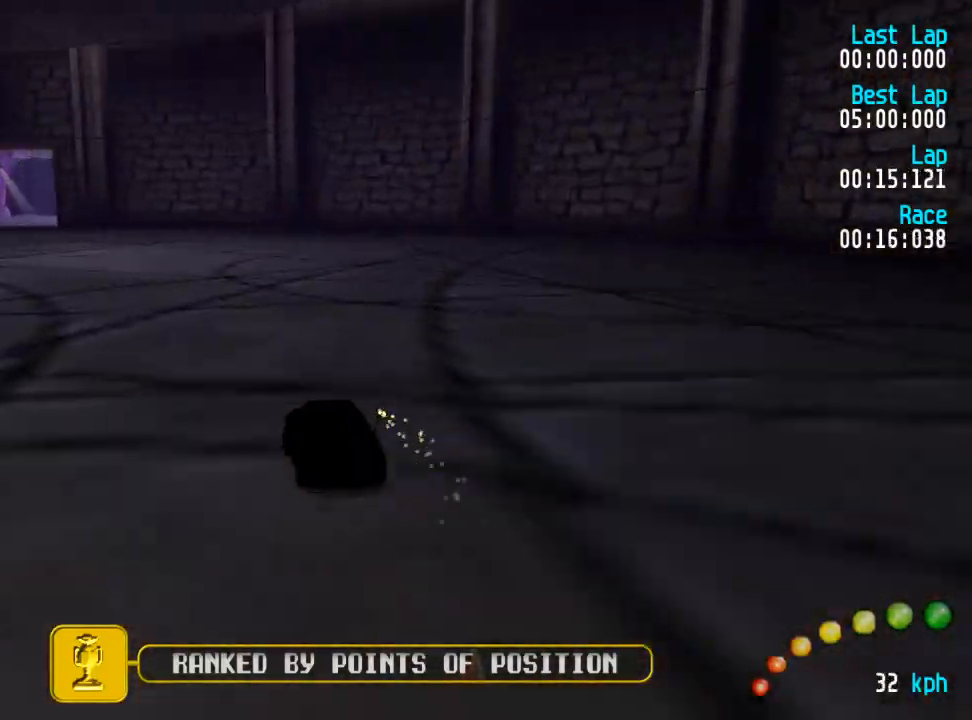
{"buttons": ["A"], "left_stick": "center", "right_stick": "center", "events": [[100, "DPAD_UP", "up"], [117, "DPAD_LEFT", "up"]]}
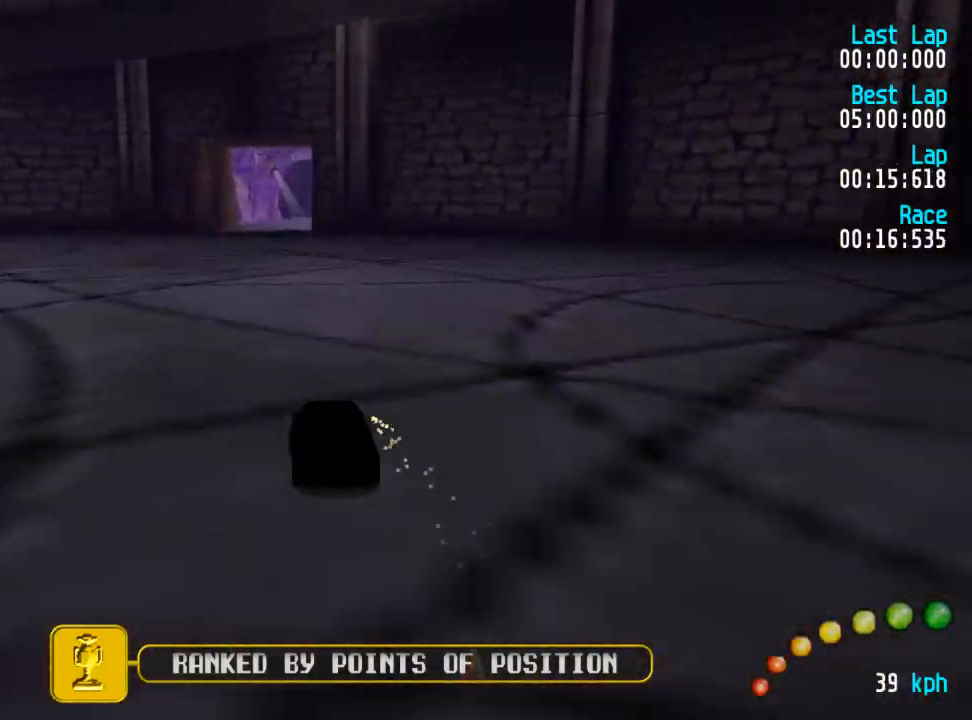
{"buttons": ["A", "DPAD_RIGHT"], "left_stick": "center", "right_stick": "center", "events": [[133, "DPAD_LEFT", "down"], [133, "DPAD_UP", "down"], [183, "DPAD_UP", "up"], [217, "DPAD_LEFT", "up"], [500, "DPAD_RIGHT", "down"]]}
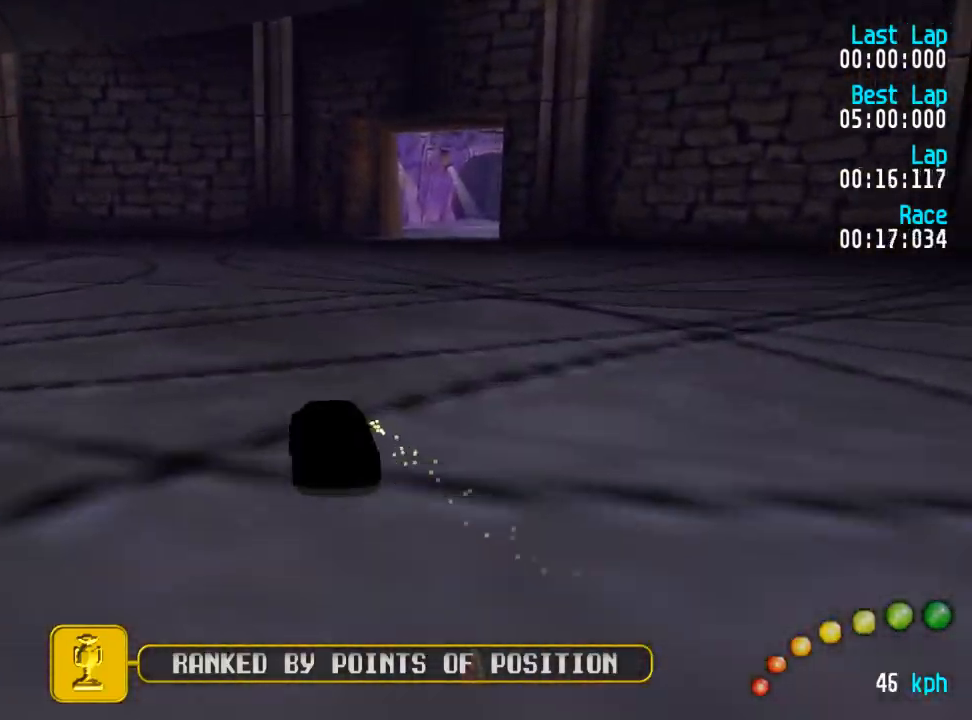
{"buttons": ["A"], "left_stick": "center", "right_stick": "center", "events": [[67, "DPAD_RIGHT", "up"], [367, "DPAD_RIGHT", "down"], [400, "DPAD_DOWN", "down"], [417, "DPAD_DOWN", "up"], [433, "DPAD_RIGHT", "up"]]}
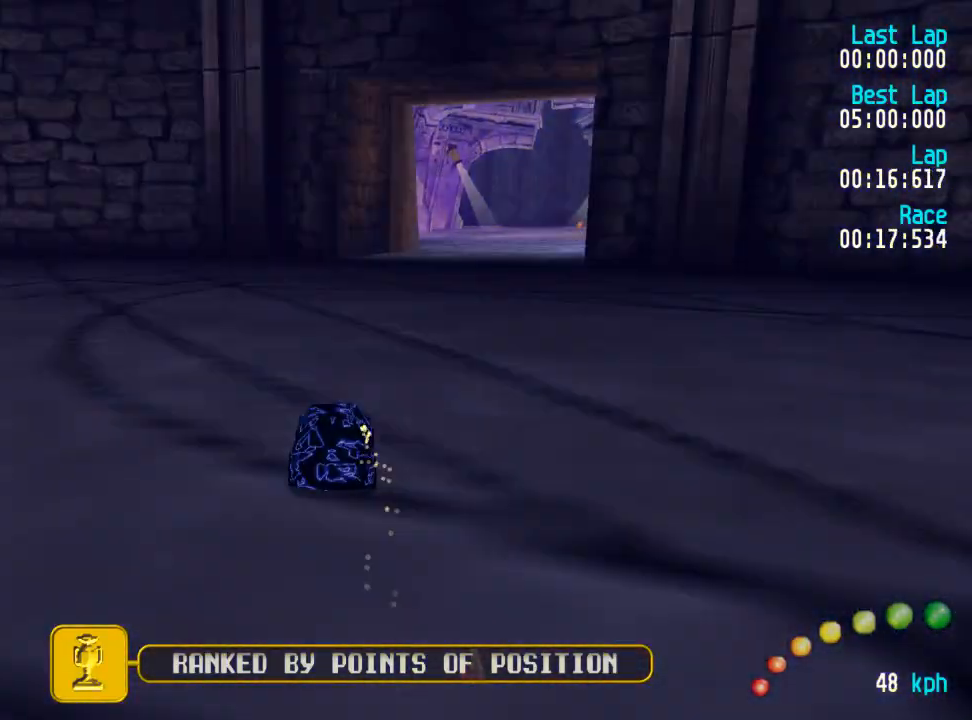
{"buttons": ["A", "DPAD_DOWN", "DPAD_RIGHT"], "left_stick": "center", "right_stick": "center", "events": [[150, "DPAD_RIGHT", "down"], [233, "DPAD_RIGHT", "up"], [483, "DPAD_DOWN", "down"], [483, "DPAD_RIGHT", "down"]]}
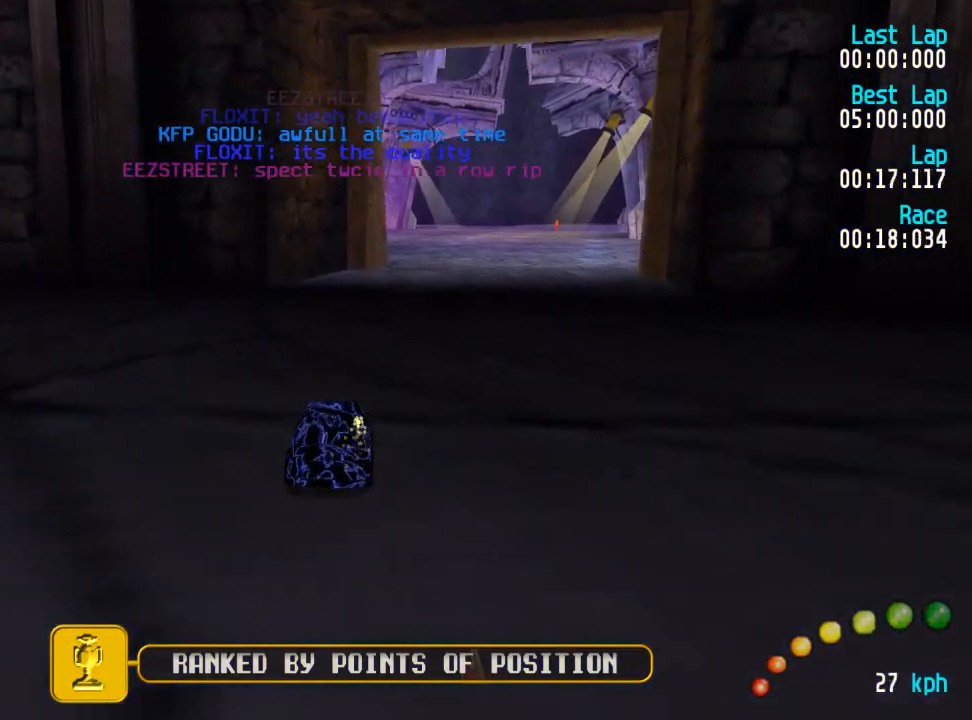
{"buttons": ["A"], "left_stick": "center", "right_stick": "center", "events": [[83, "DPAD_DOWN", "up"], [83, "DPAD_RIGHT", "up"], [183, "DPAD_DOWN", "down"], [183, "DPAD_RIGHT", "down"], [233, "DPAD_DOWN", "up"], [233, "DPAD_RIGHT", "up"]]}
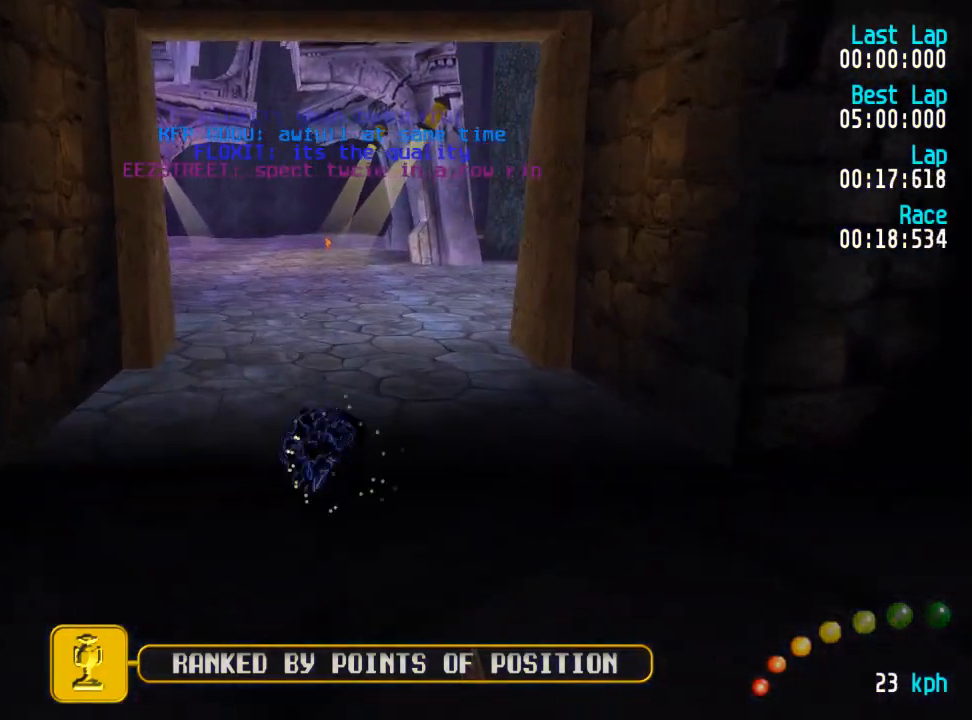
{"buttons": ["A"], "left_stick": "center", "right_stick": "center", "events": []}
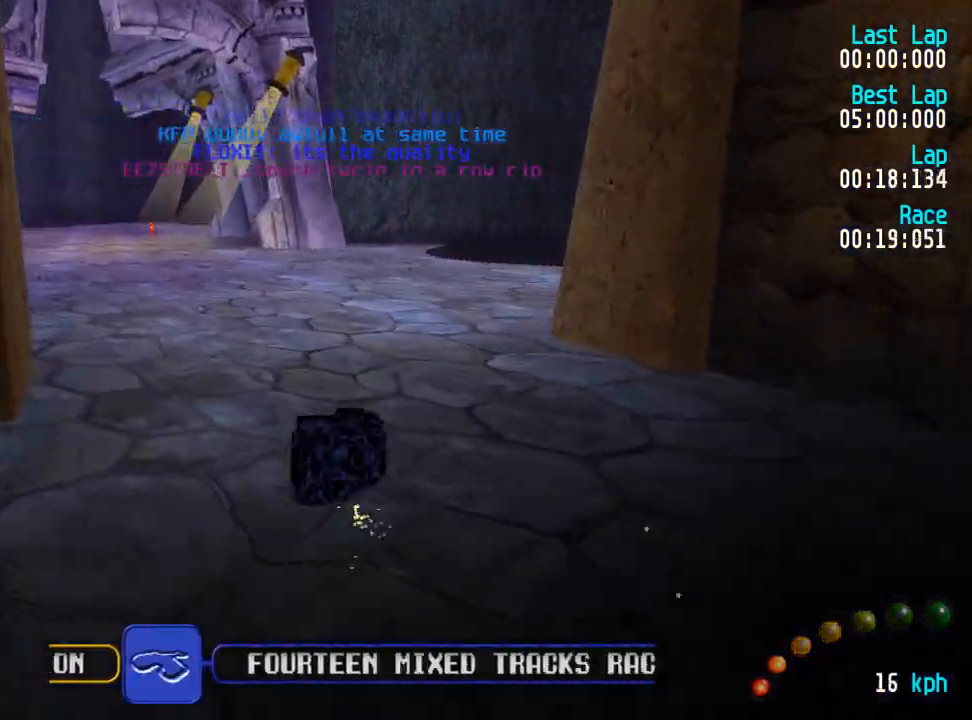
{"buttons": ["A", "DPAD_UP", "DPAD_LEFT"], "left_stick": "center", "right_stick": "center", "events": [[67, "DPAD_LEFT", "down"], [83, "DPAD_UP", "down"], [333, "DPAD_UP", "up"], [367, "DPAD_LEFT", "up"], [467, "DPAD_LEFT", "down"], [467, "DPAD_UP", "down"]]}
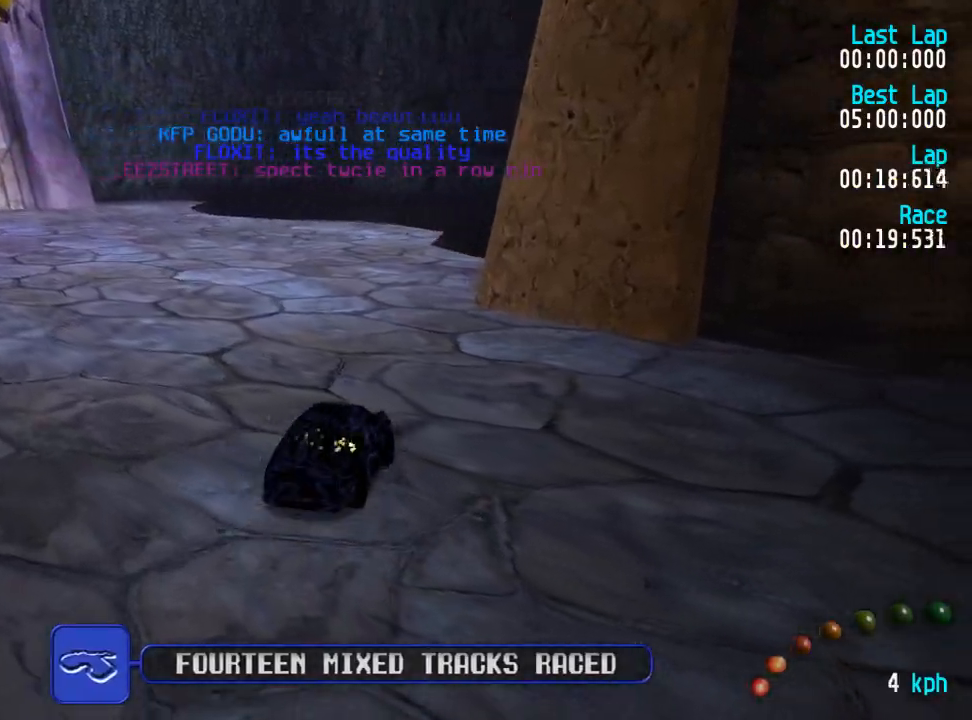
{"buttons": ["A", "DPAD_UP", "DPAD_LEFT"], "left_stick": "center", "right_stick": "center", "events": []}
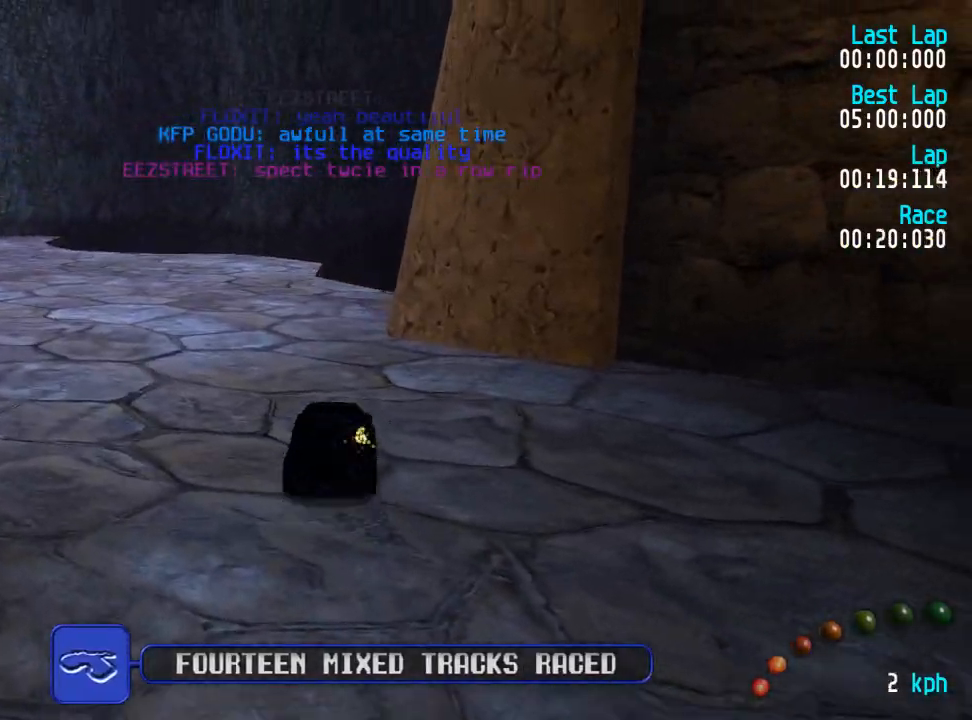
{"buttons": ["A", "DPAD_UP", "DPAD_LEFT"], "left_stick": "center", "right_stick": "center", "events": []}